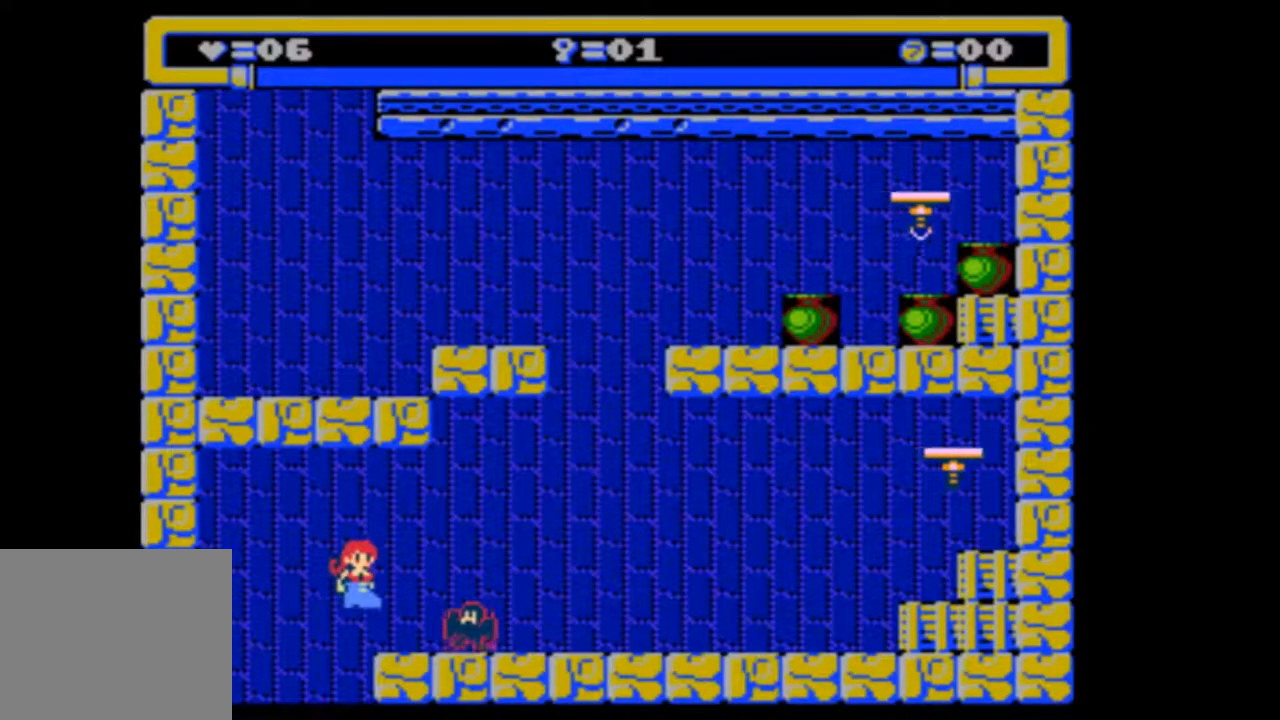
Gameplay with a controller (PlayStation layout); each line is a JSON object with the inputs held at the frame after it. "events" lists button and stick changes between this image and that frame as [ms after this image, input, new state], when the widget could be followed in between. Not read: L3 R3 left_stick right_stick.
{"buttons": [], "events": [[67, "DPAD_RIGHT", "up"]]}
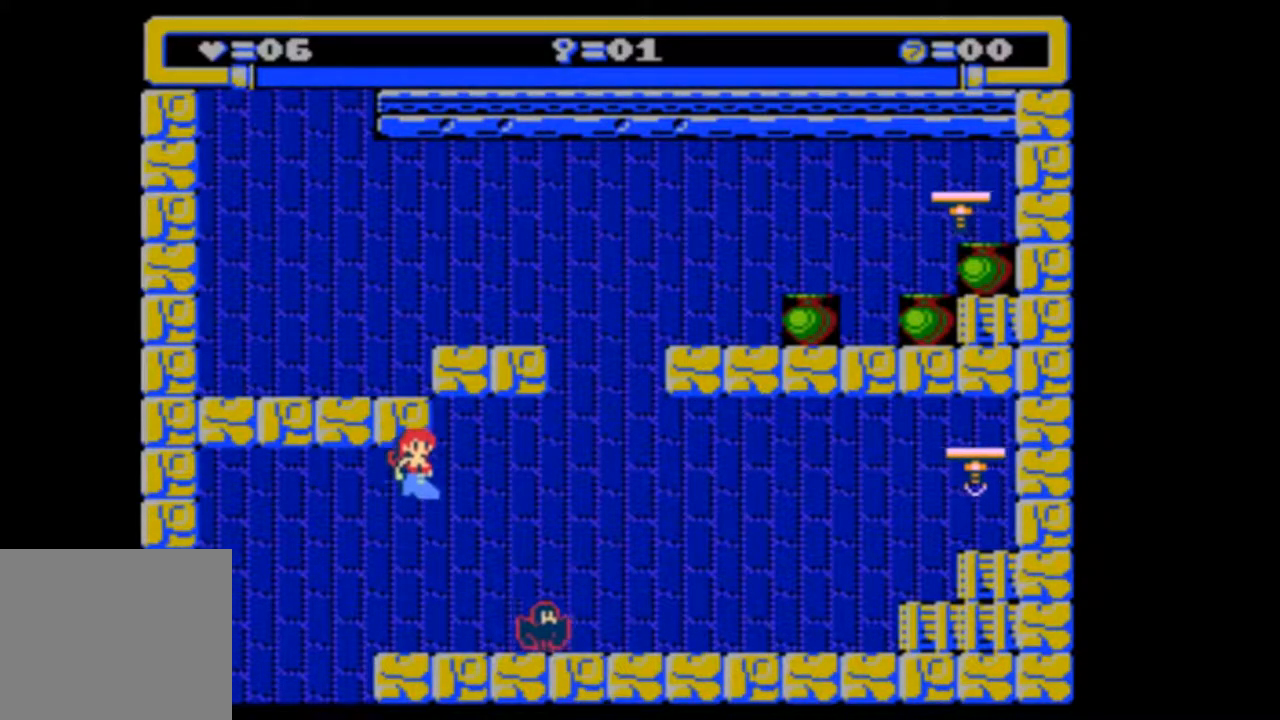
{"buttons": [], "events": [[33, "DPAD_RIGHT", "down"], [167, "DPAD_RIGHT", "up"]]}
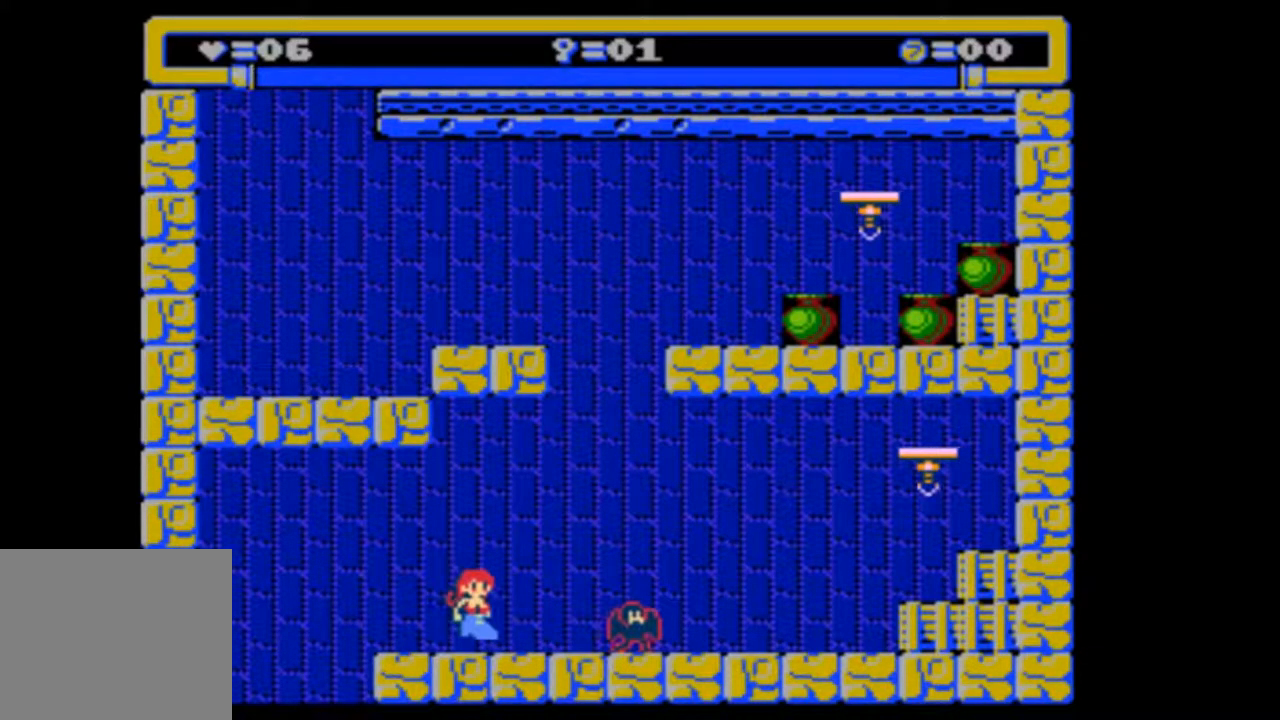
{"buttons": [], "events": []}
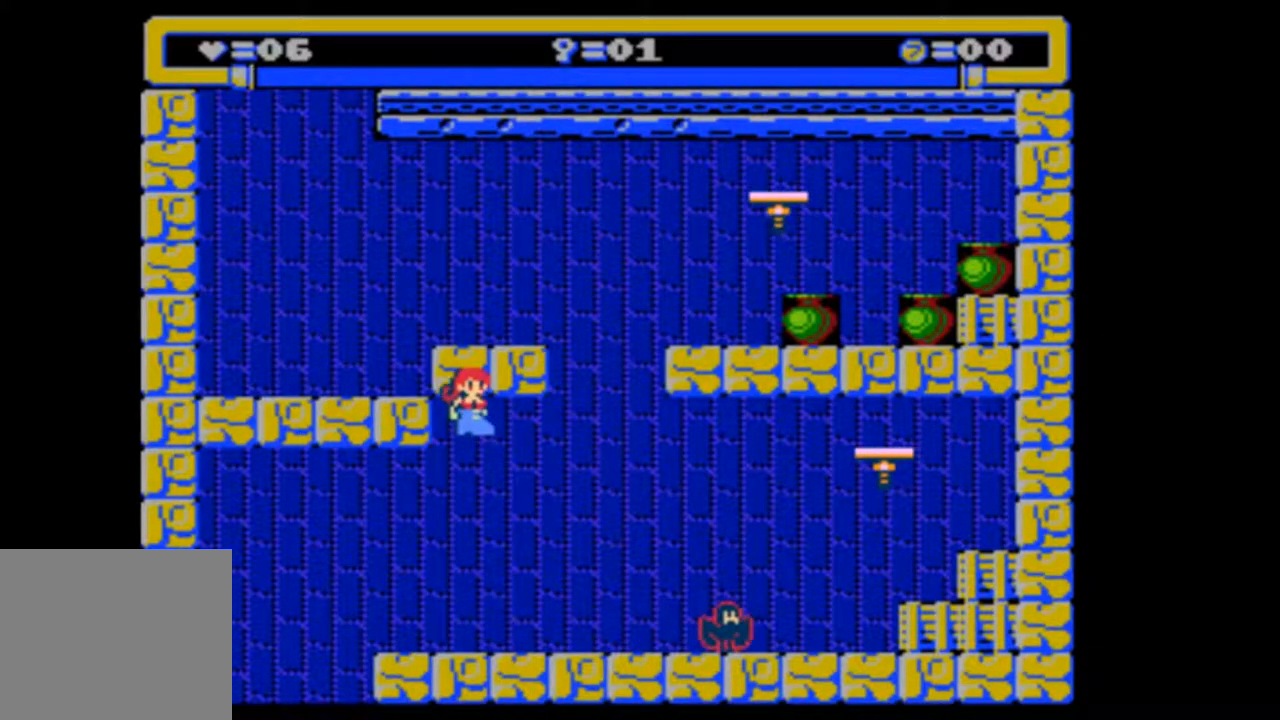
{"buttons": []}
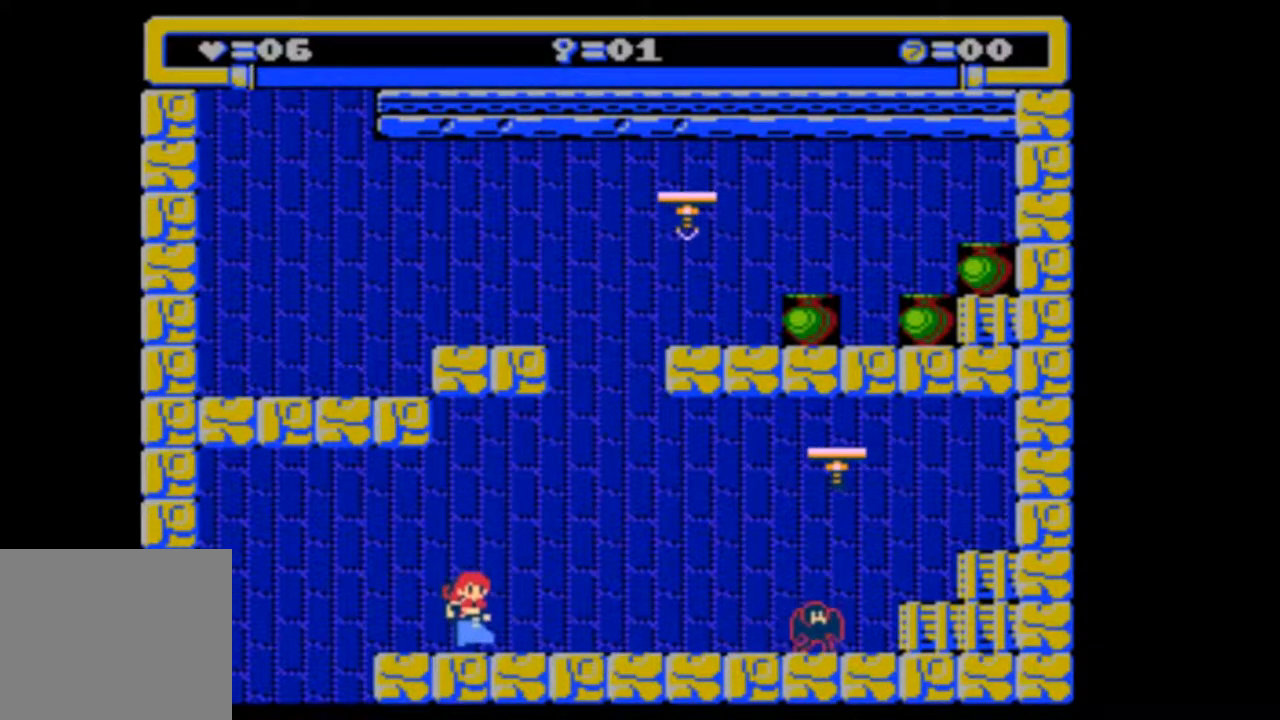
{"buttons": [], "events": []}
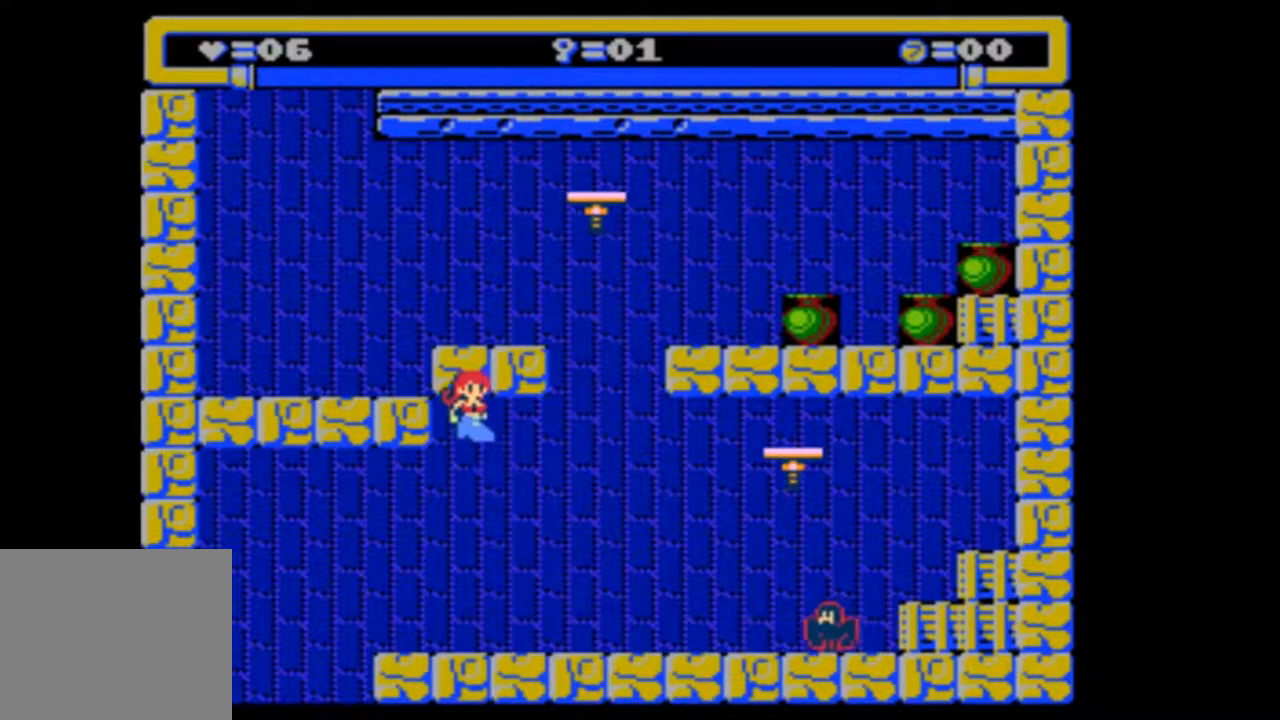
{"buttons": [], "events": []}
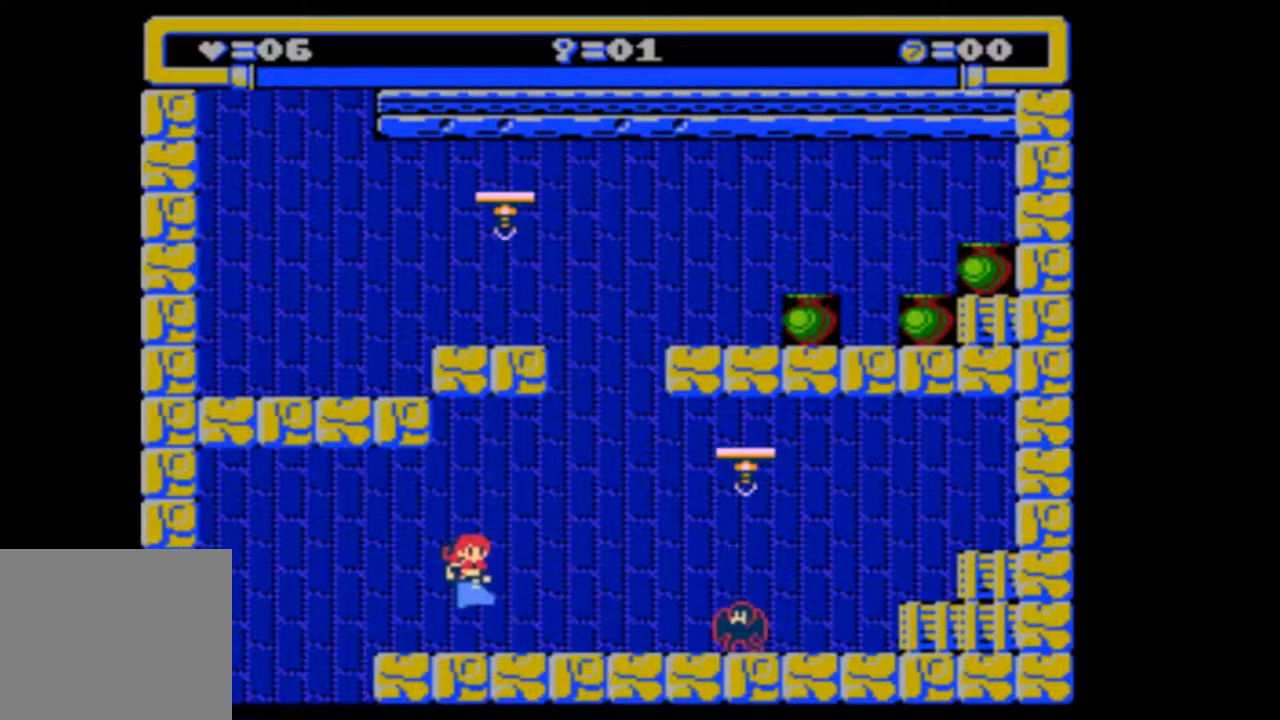
{"buttons": ["DPAD_RIGHT"], "events": [[200, "DPAD_RIGHT", "down"]]}
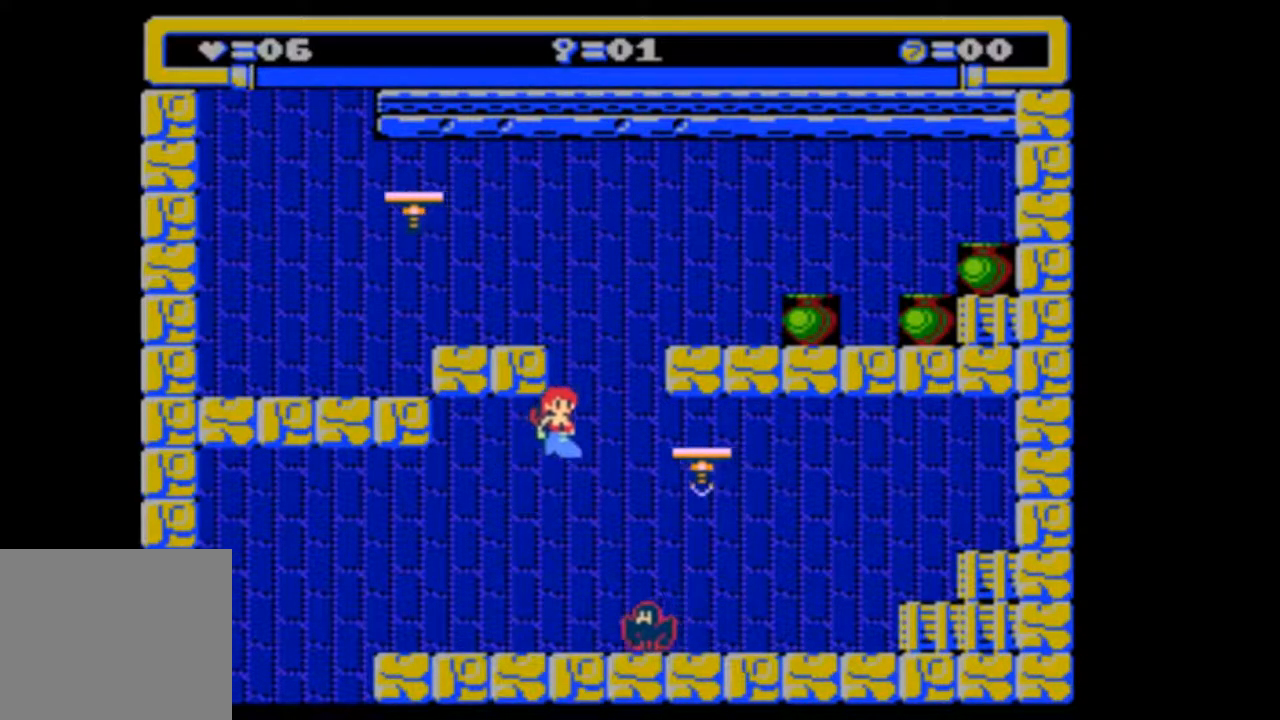
{"buttons": [], "events": [[233, "DPAD_RIGHT", "up"]]}
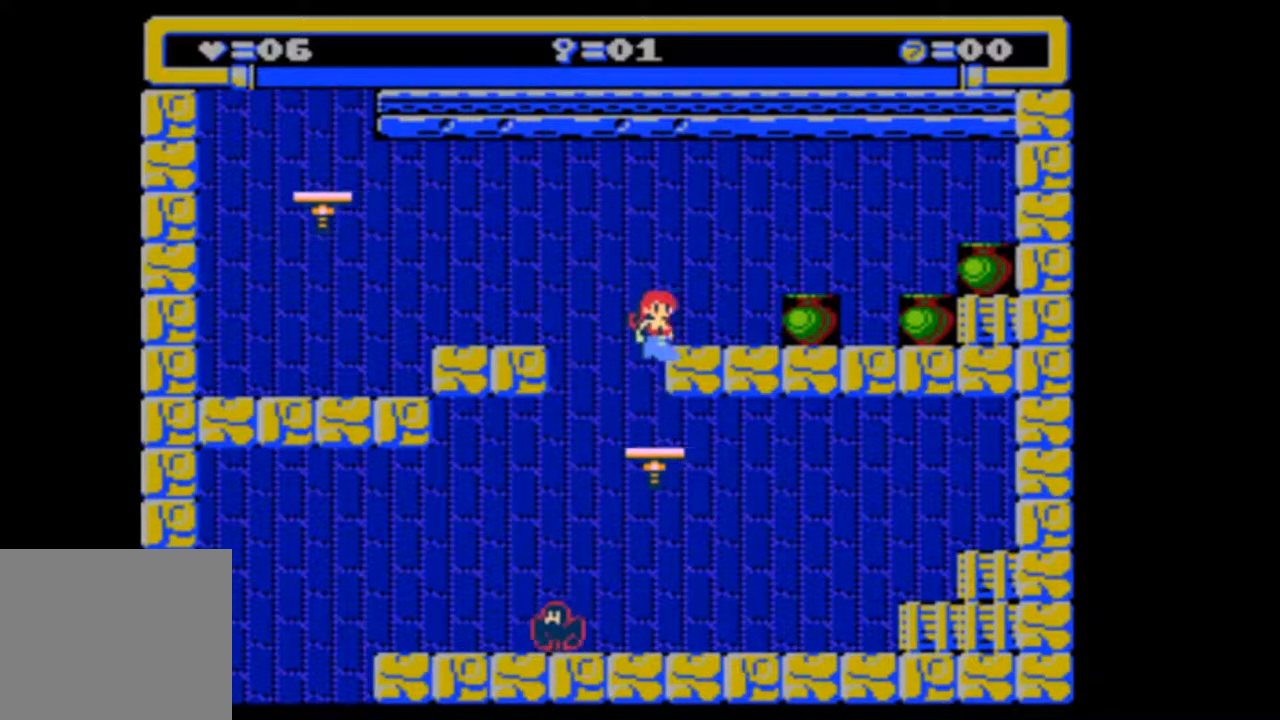
{"buttons": [], "events": [[33, "DPAD_LEFT", "down"], [500, "DPAD_LEFT", "up"]]}
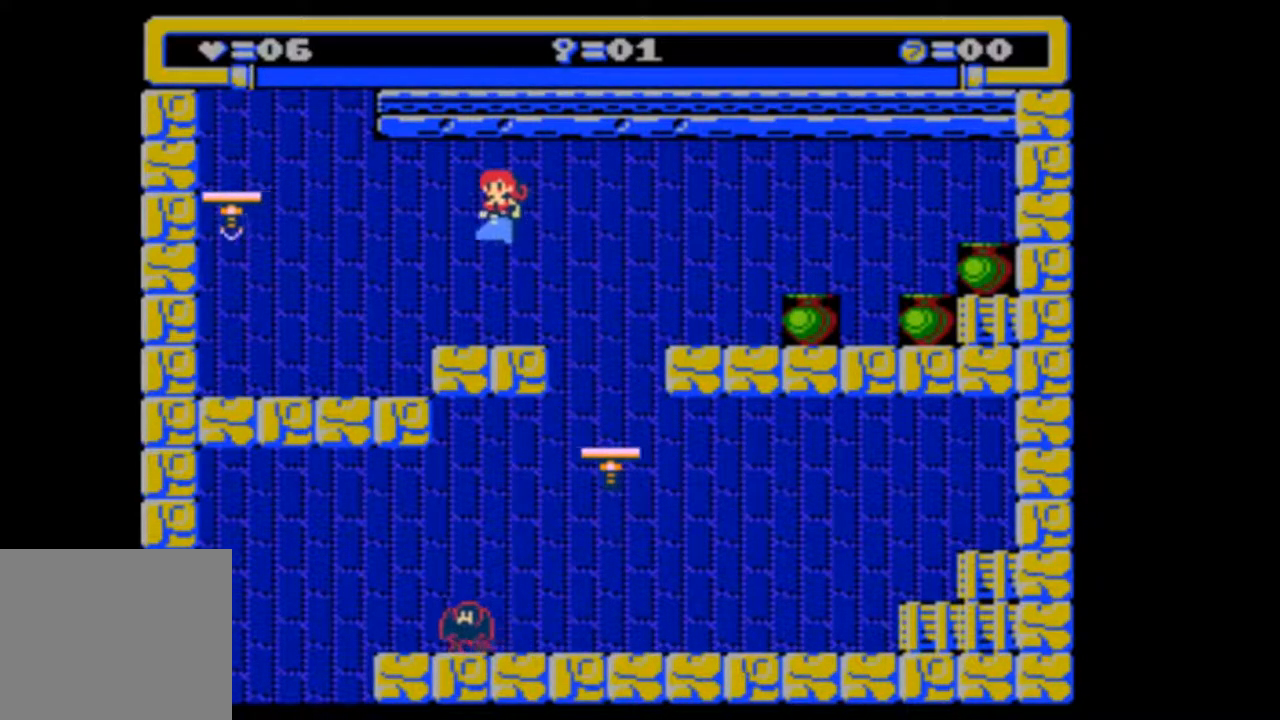
{"buttons": [], "events": [[167, "DPAD_LEFT", "down"], [433, "DPAD_LEFT", "up"]]}
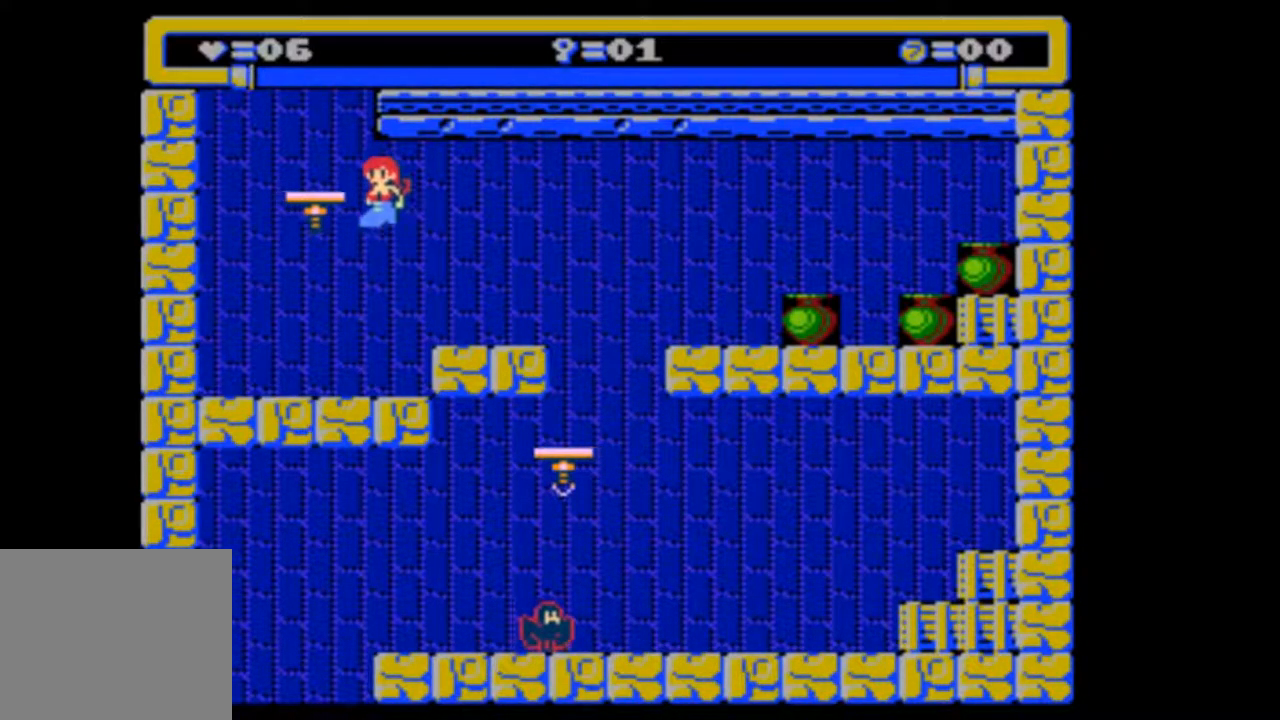
{"buttons": [], "events": [[233, "DPAD_LEFT", "down"], [333, "DPAD_LEFT", "up"]]}
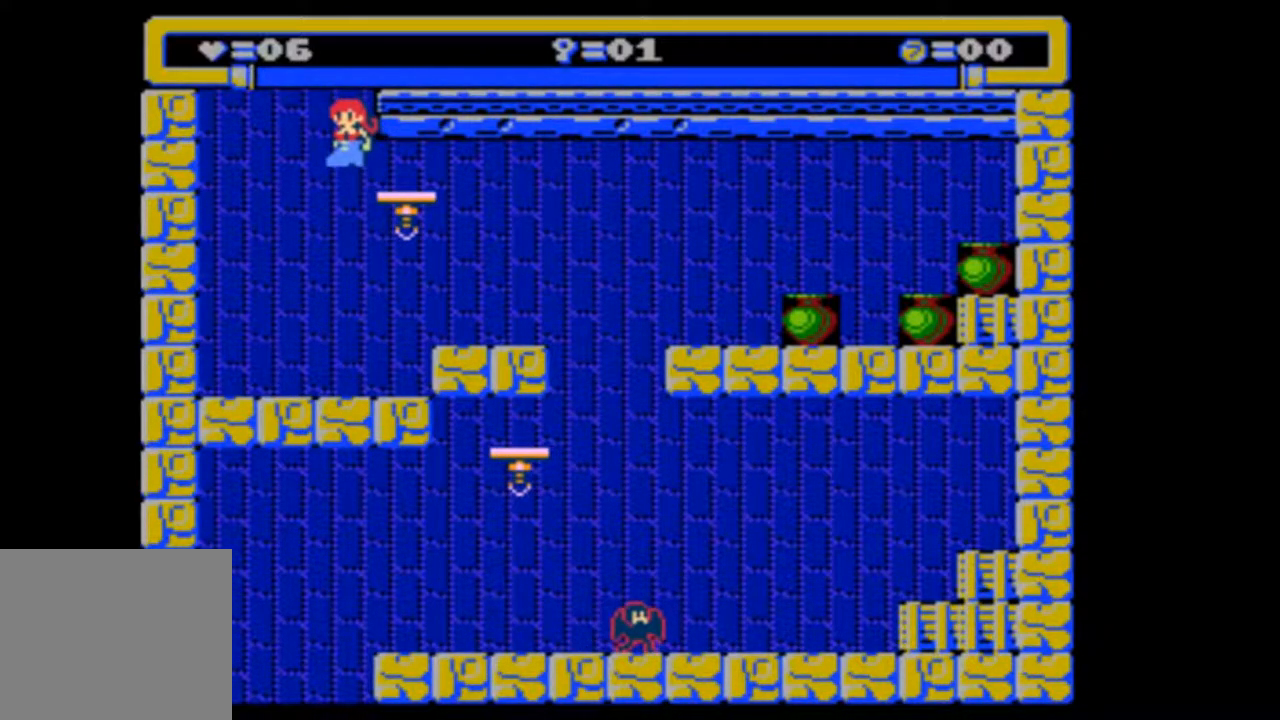
{"buttons": [], "events": [[67, "DPAD_RIGHT", "down"], [267, "DPAD_RIGHT", "up"], [300, "DPAD_RIGHT", "down"], [367, "DPAD_RIGHT", "up"]]}
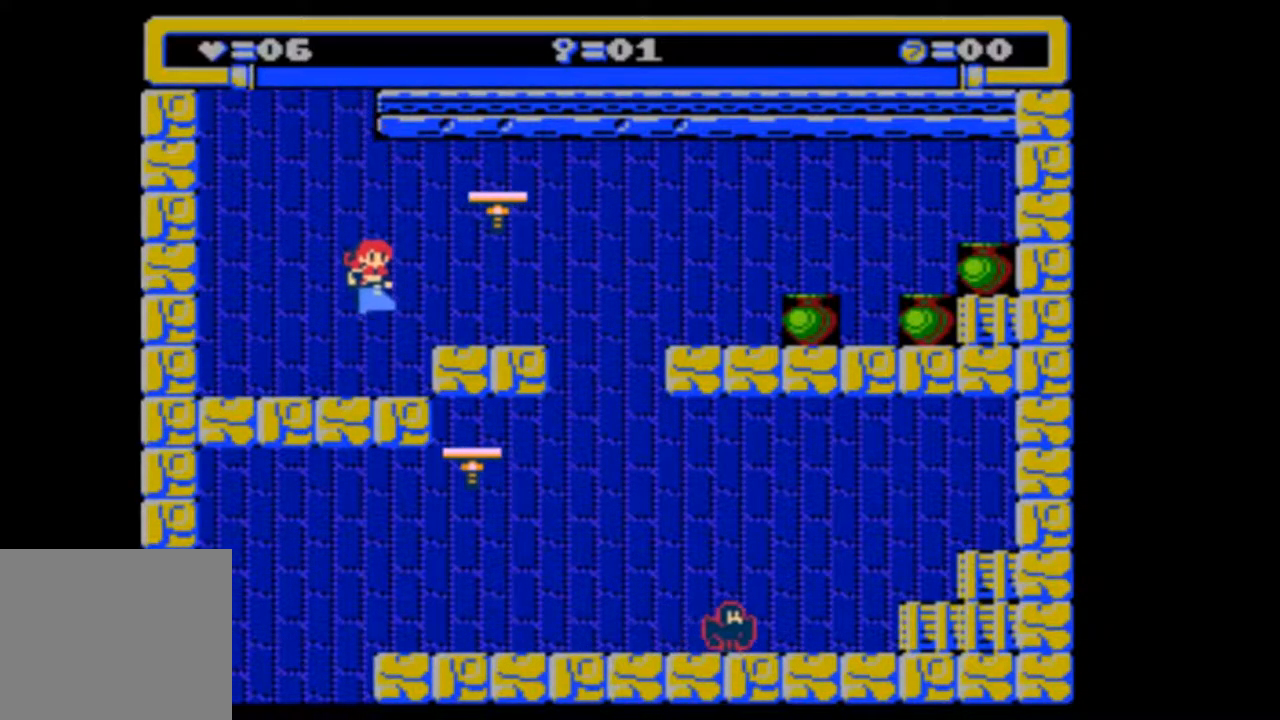
{"buttons": [], "events": [[67, "DPAD_LEFT", "down"], [200, "DPAD_LEFT", "up"]]}
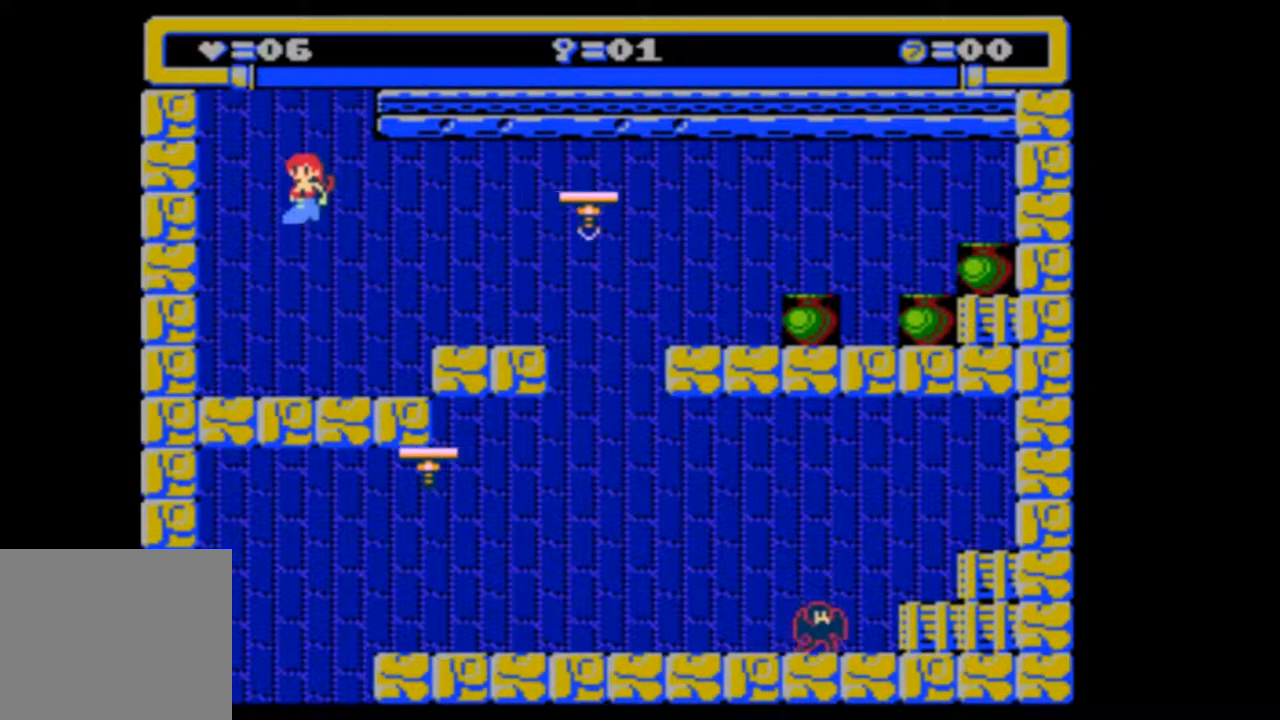
{"buttons": [], "events": [[233, "DPAD_LEFT", "down"], [333, "DPAD_LEFT", "up"]]}
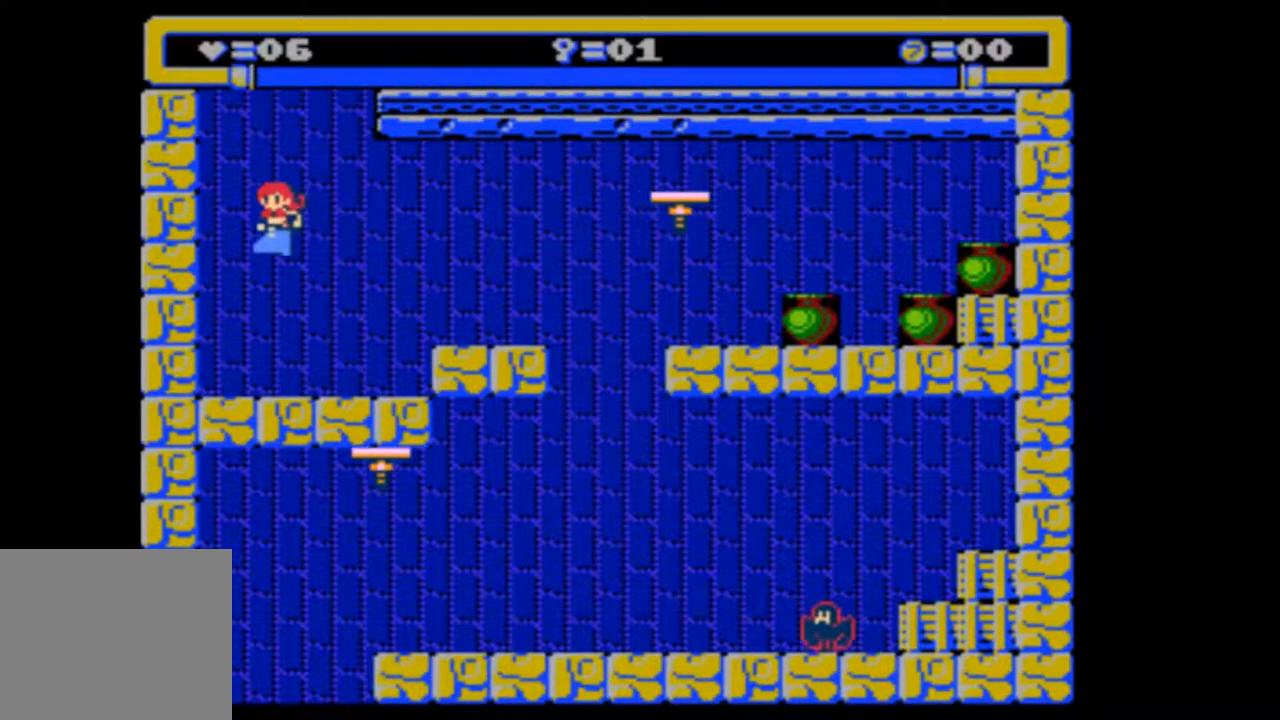
{"buttons": [], "events": []}
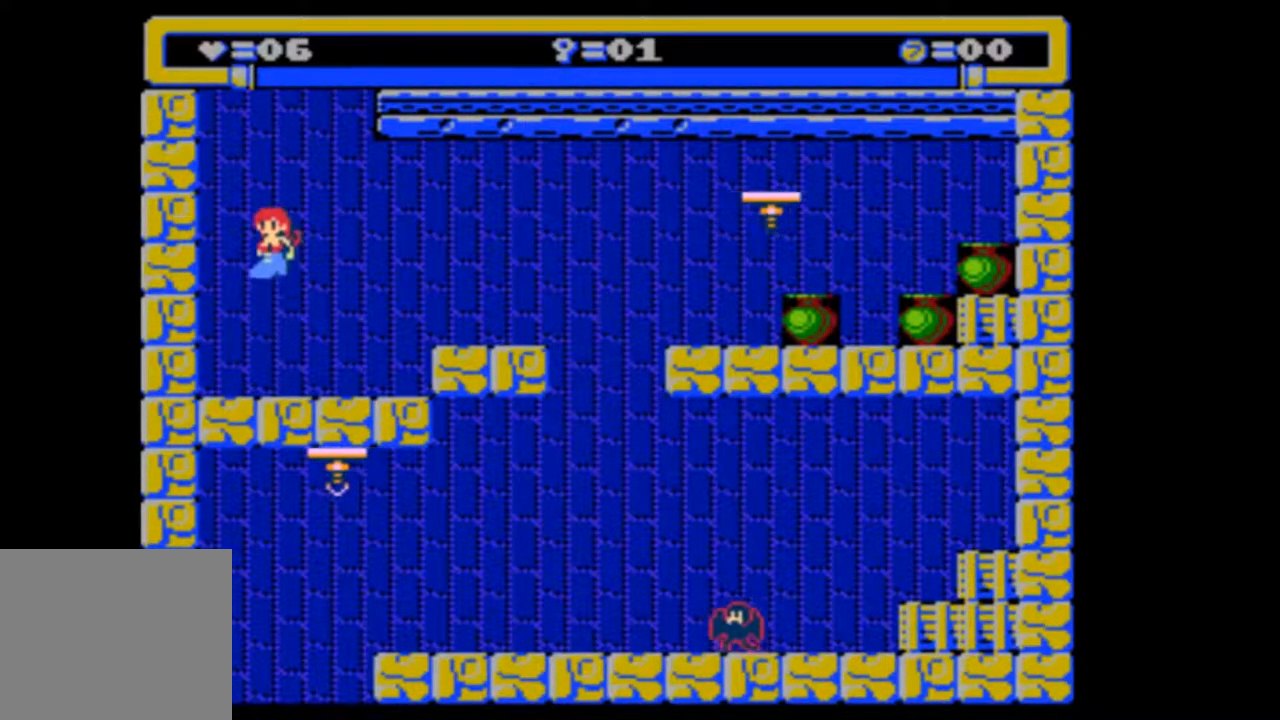
{"buttons": [], "events": []}
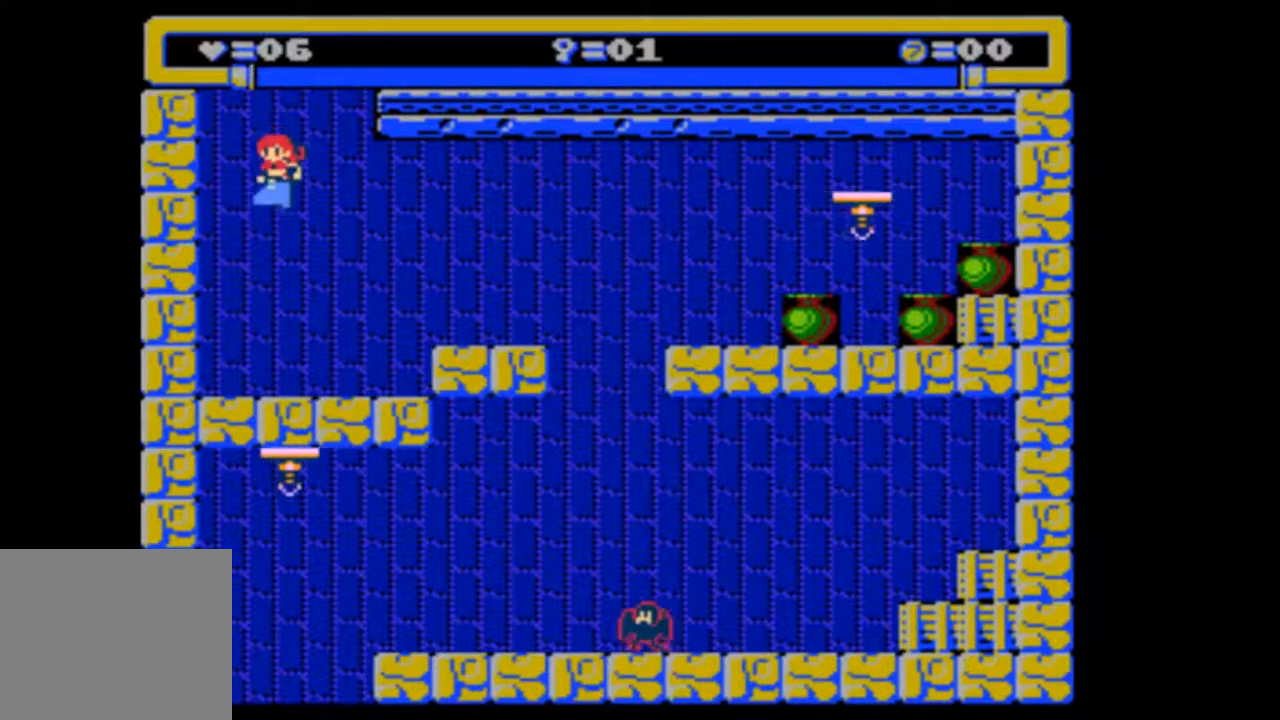
{"buttons": [], "events": []}
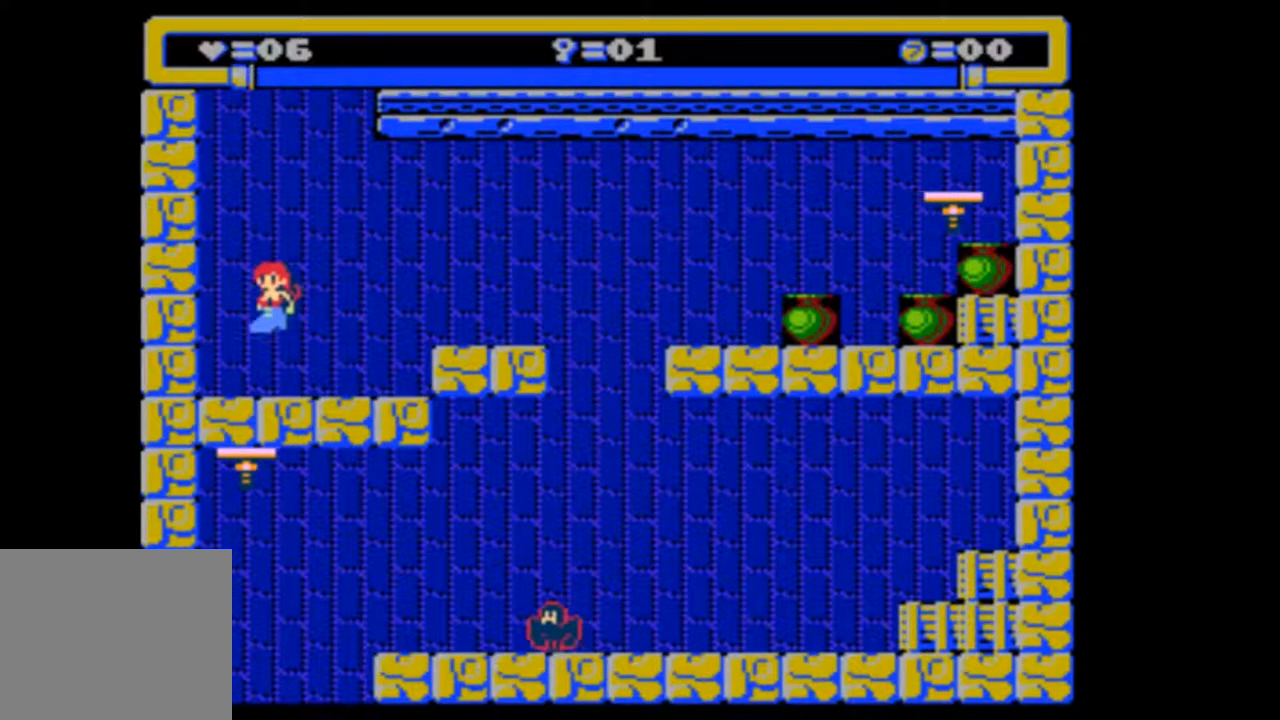
{"buttons": [], "events": []}
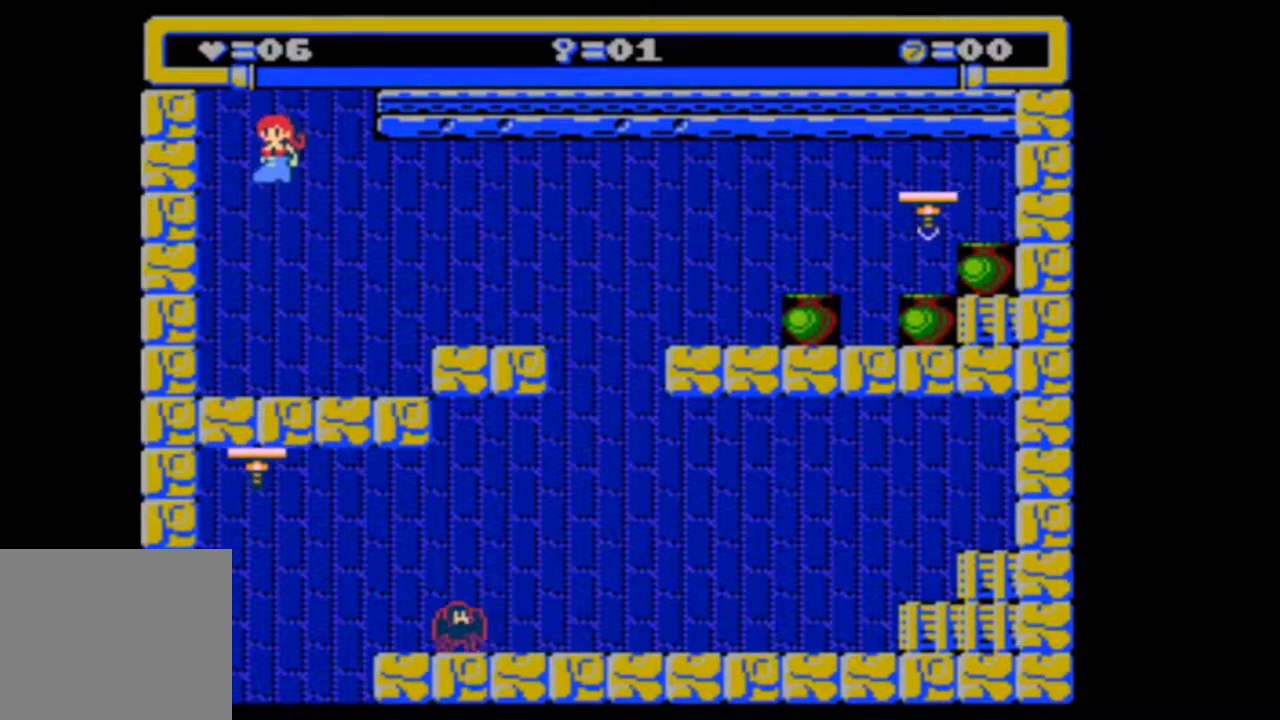
{"buttons": [], "events": []}
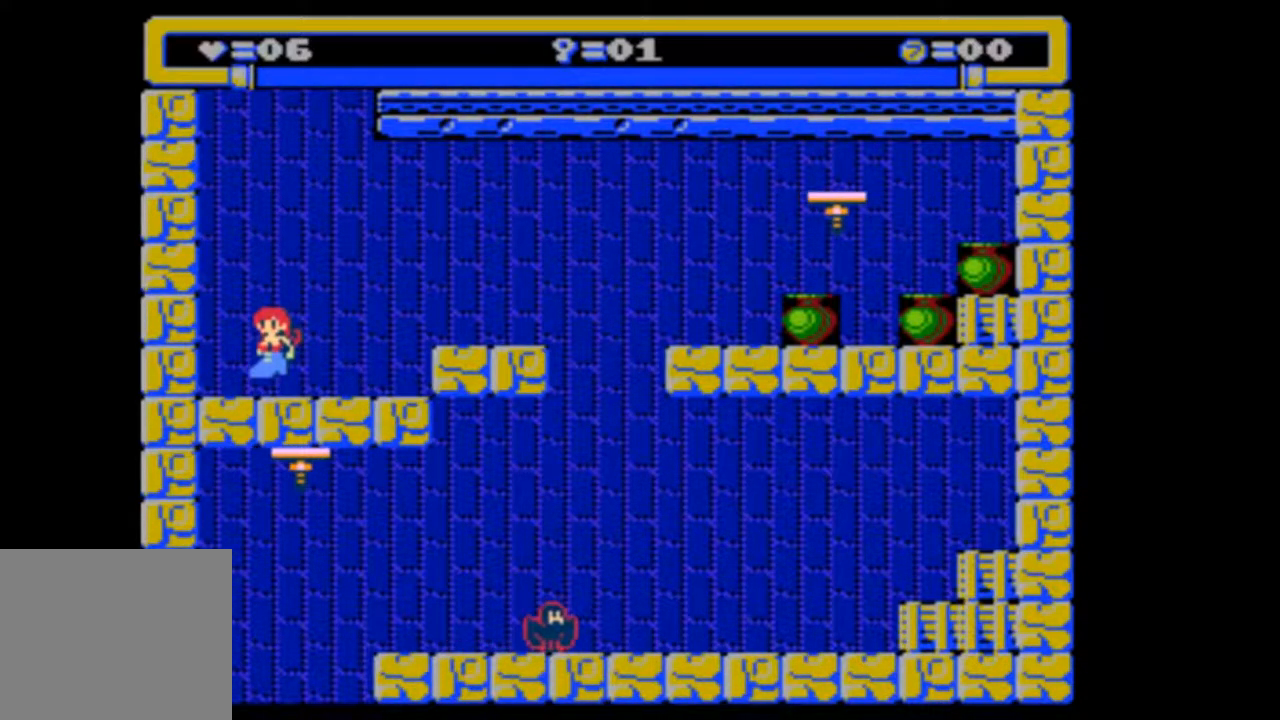
{"buttons": [], "events": []}
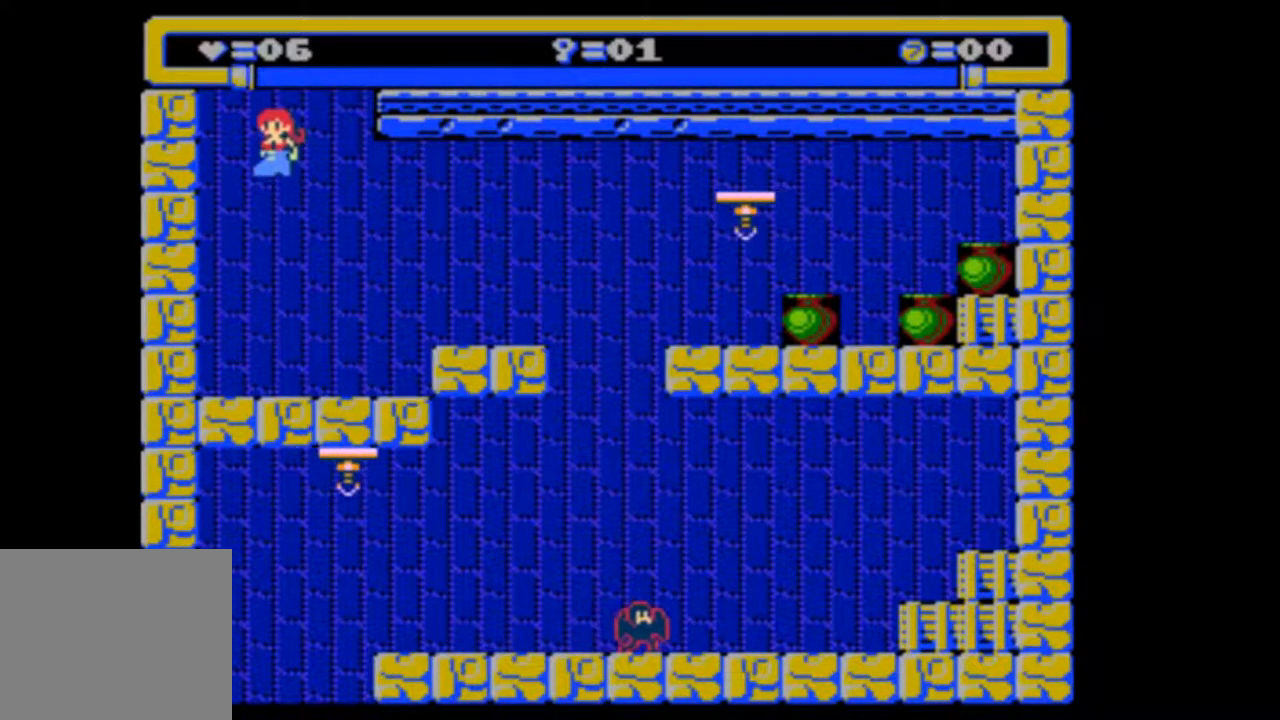
{"buttons": [], "events": []}
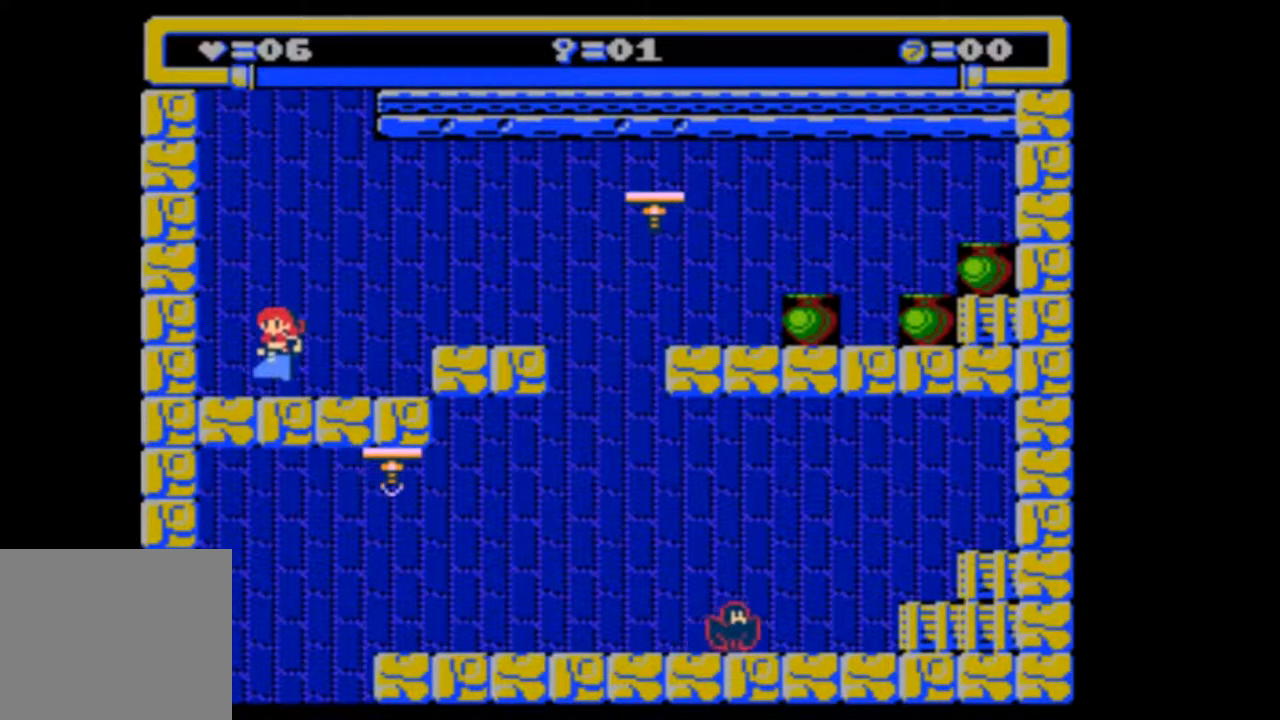
{"buttons": [], "events": []}
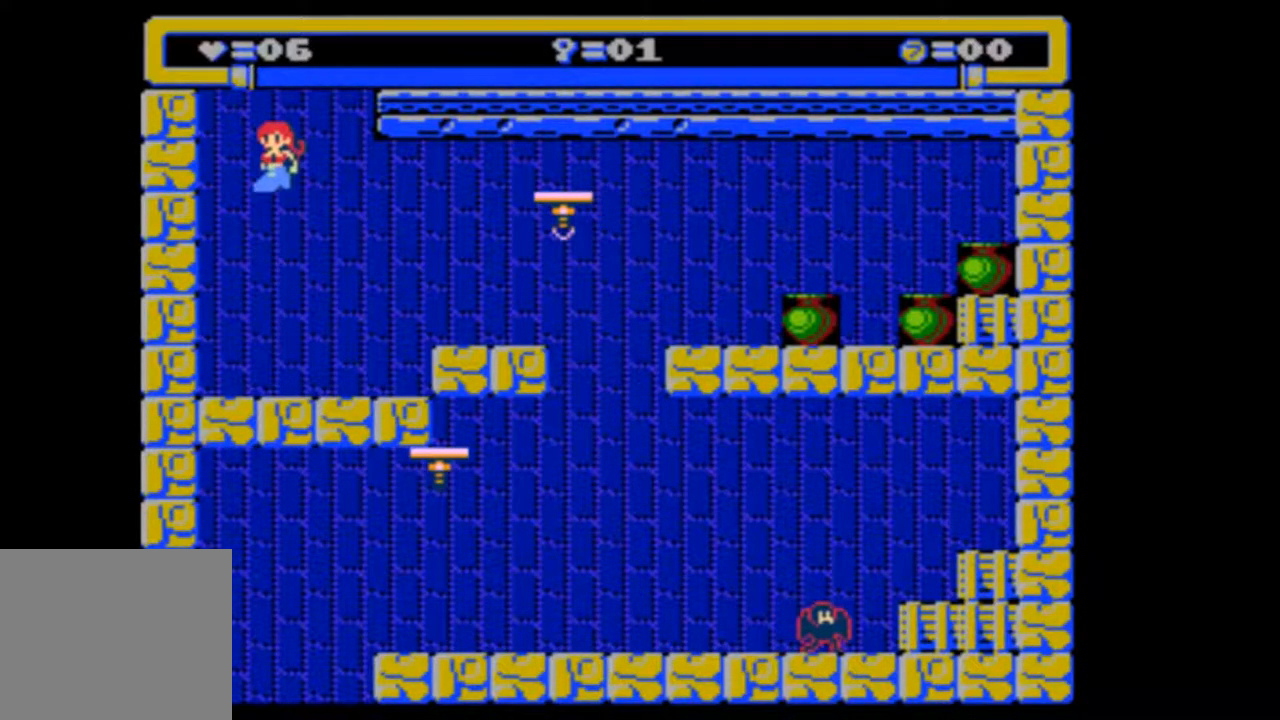
{"buttons": [], "events": []}
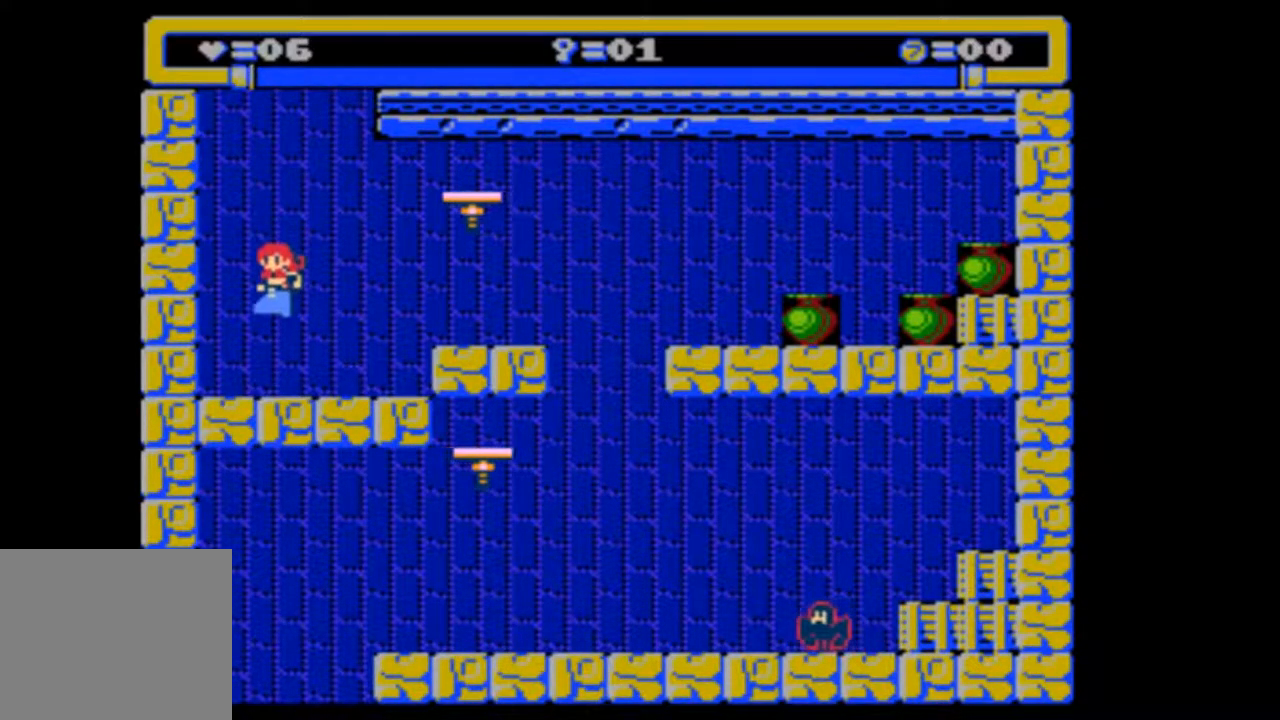
{"buttons": [], "events": []}
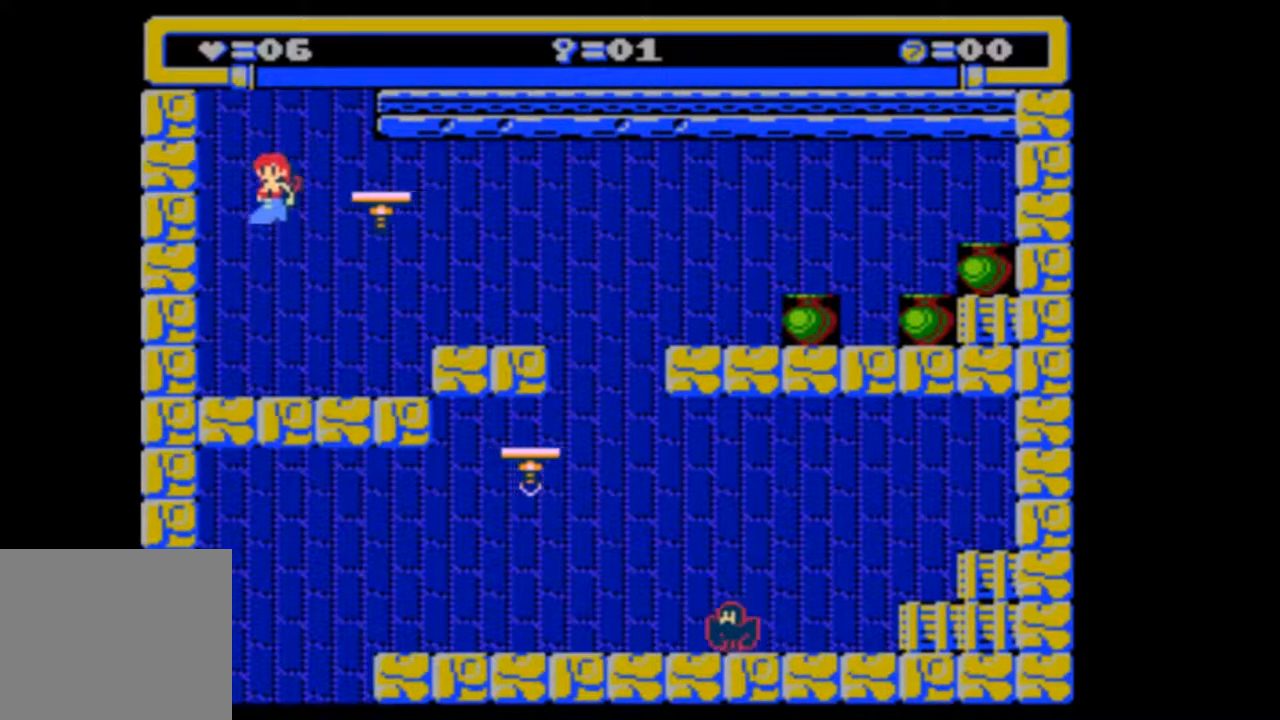
{"buttons": [], "events": [[67, "DPAD_RIGHT", "down"], [200, "DPAD_RIGHT", "up"]]}
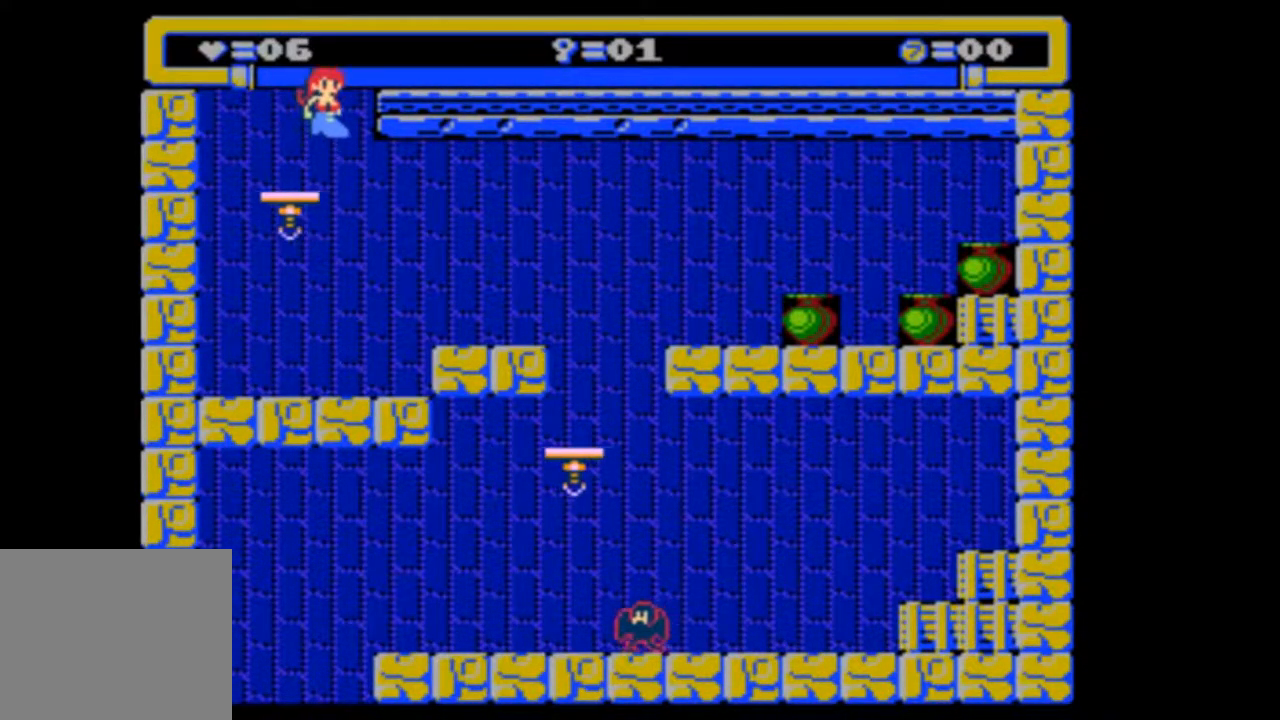
{"buttons": [], "events": []}
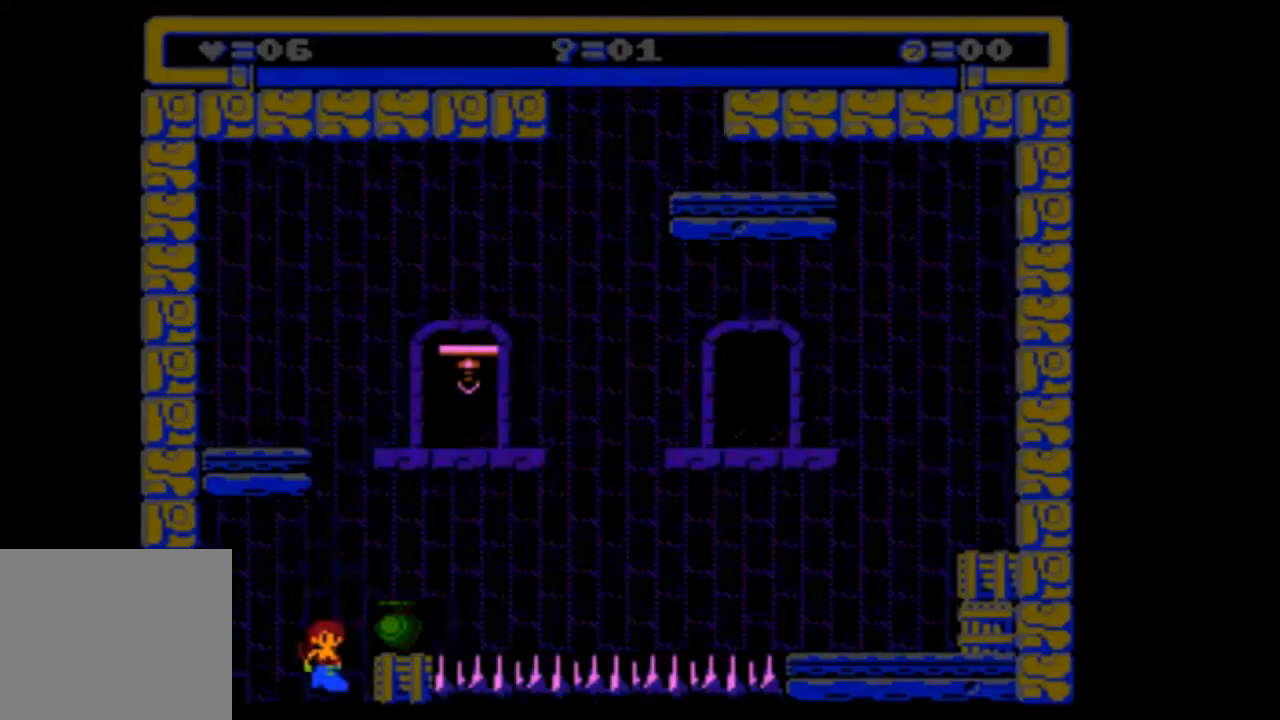
{"buttons": [], "events": [[100, "DPAD_RIGHT", "down"], [333, "DPAD_RIGHT", "up"]]}
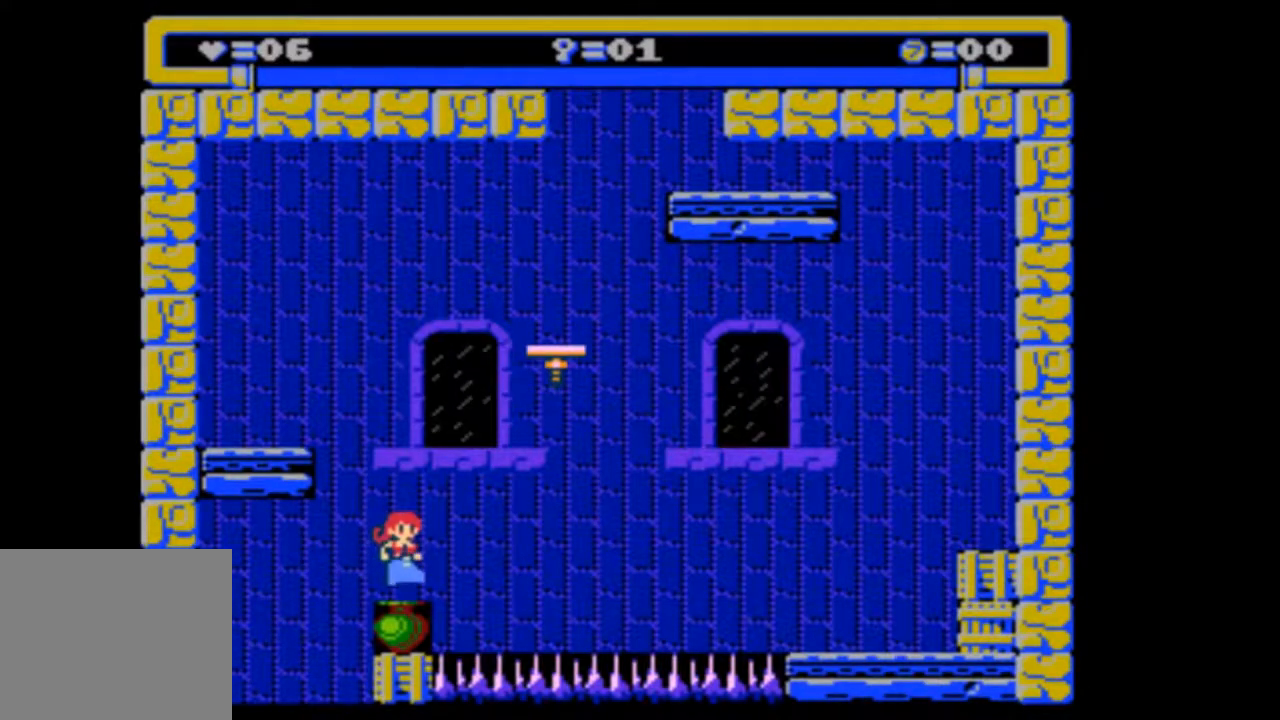
{"buttons": ["DPAD_LEFT"], "events": [[100, "DPAD_LEFT", "down"], [267, "DPAD_LEFT", "up"], [367, "DPAD_LEFT", "down"]]}